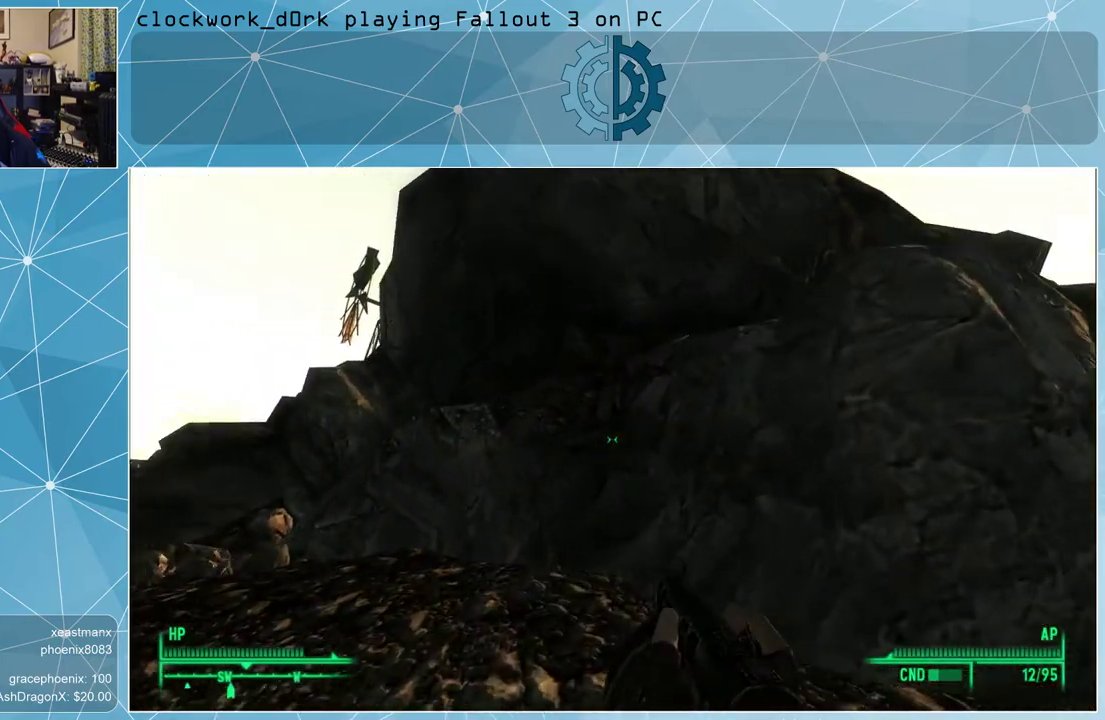
Gameplay with keyboard and mouse; each line is a JSON object with the keys and mouse buttons held at the frame after it. "events" lists presses ("down") and releases ("up") of "1", "2", "3", "4", "5", "a", "alt", "c", "ctrl", "d", "e", "f", "q", "r", "s", "shift", "space", "tab", "v", "w", "x", "z", "mouse_left", "mouse_middle", "mouse_right", "mouse_wheel_up" and "mouse_wheel_down" between this image and that frame as [ms after this image, input, new state], when the widget could be followed in between. "mouse_left", "mouse_middle", "mouse_right", "mouse_wheel_up", "mouse_wheel_down" = the "left", "middle", "right", "wheel_up", "wheel_down" buttons of the "mouse" list. No other keys are recorded. Not read: mouse_move.
{"keys": ["w"], "mouse": [], "events": [[67, "a", "down"], [467, "a", "up"]]}
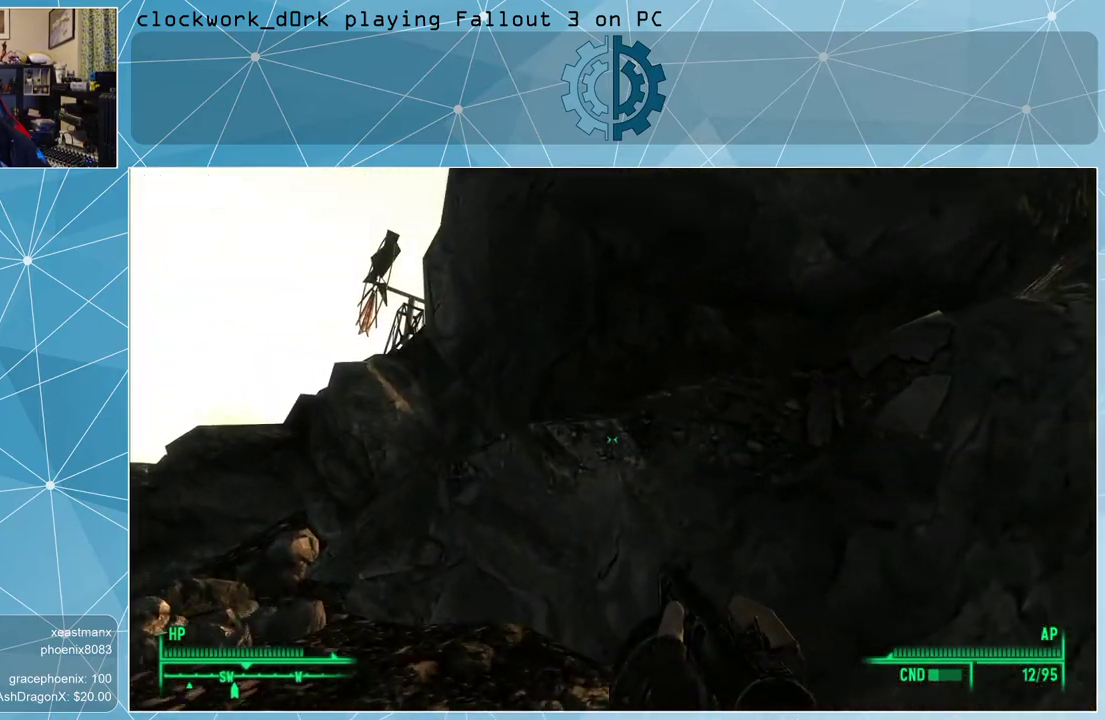
{"keys": ["d", "w"], "mouse": [], "events": [[100, "d", "down"], [133, "w", "up"], [367, "w", "down"]]}
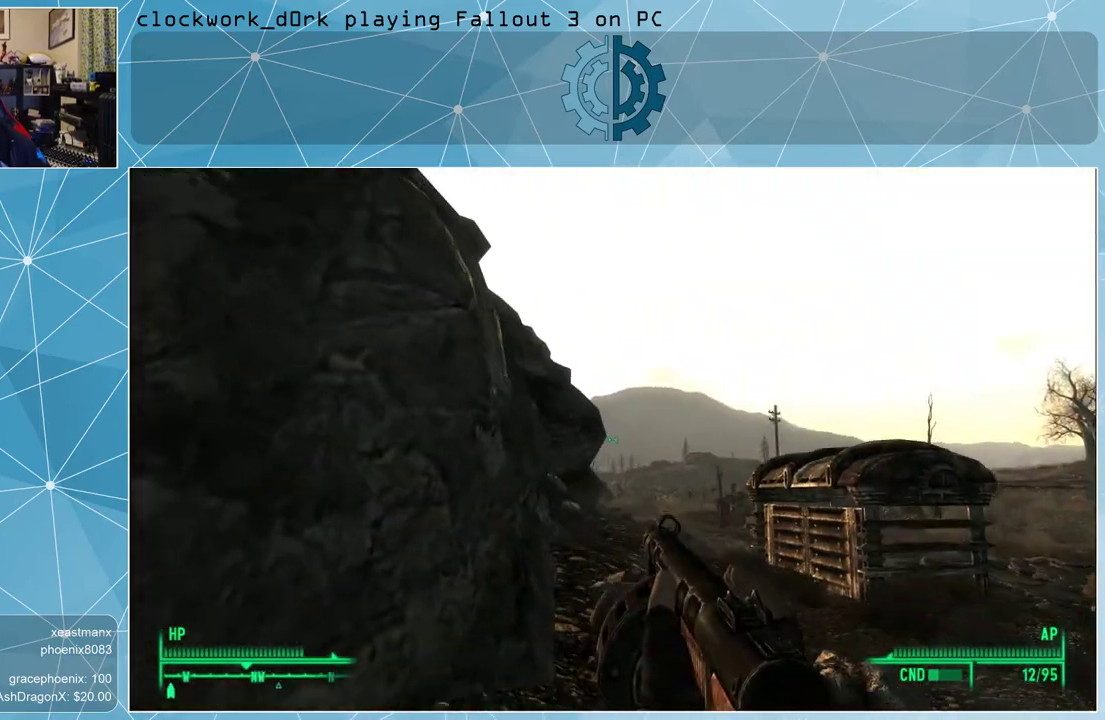
{"keys": ["d", "w"], "mouse": [], "events": []}
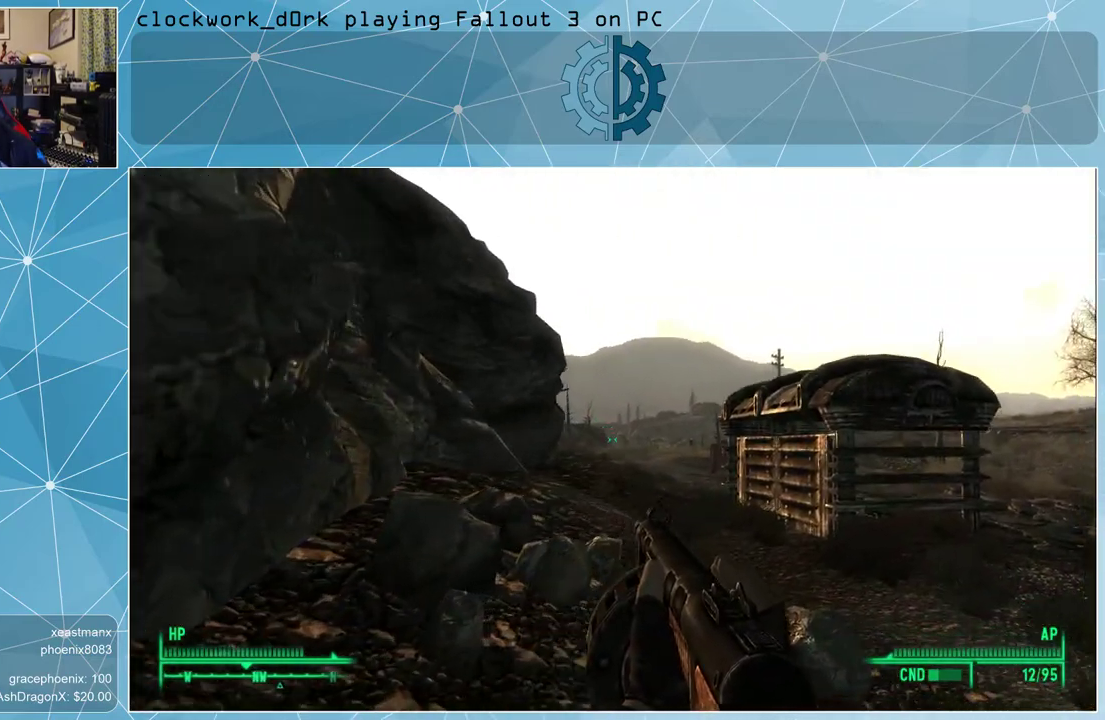
{"keys": ["d", "w"], "mouse": [], "events": []}
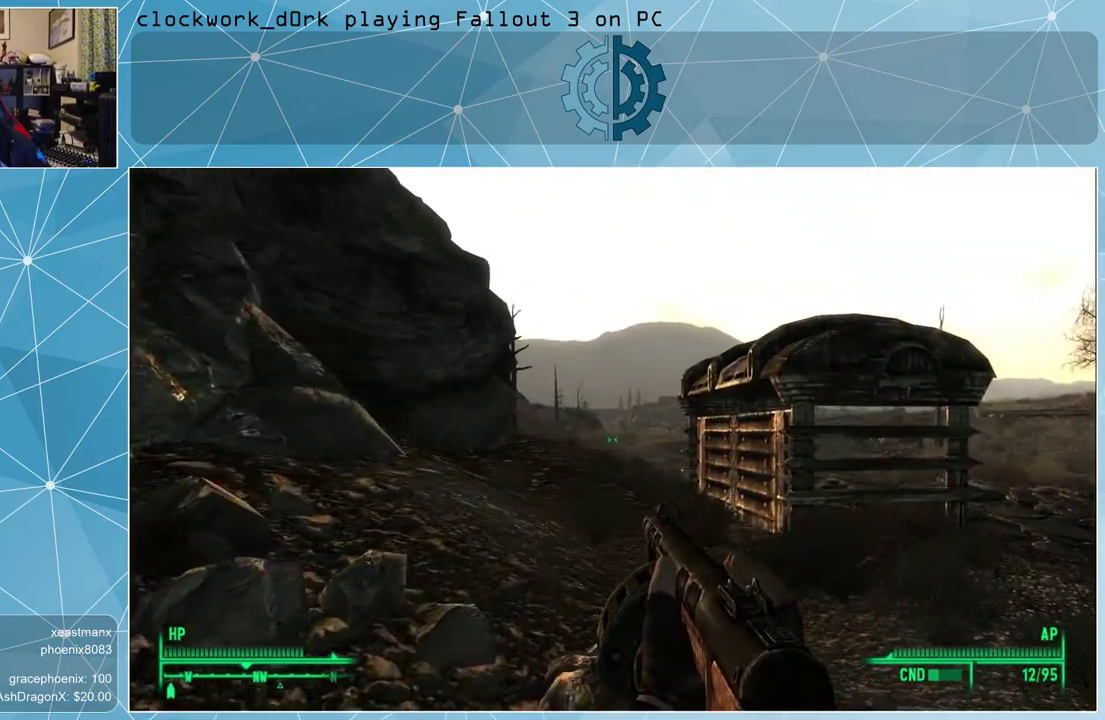
{"keys": ["d", "w"], "mouse": [], "events": [[267, "d", "up"], [367, "d", "down"]]}
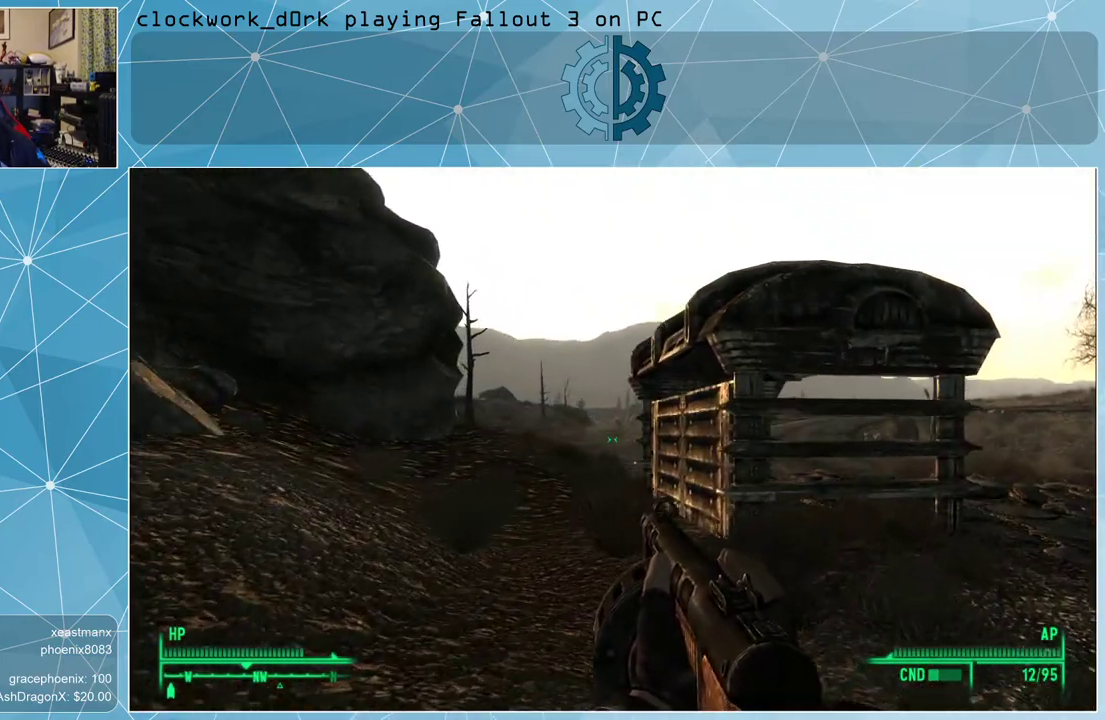
{"keys": ["w"], "mouse": [], "events": [[300, "d", "up"]]}
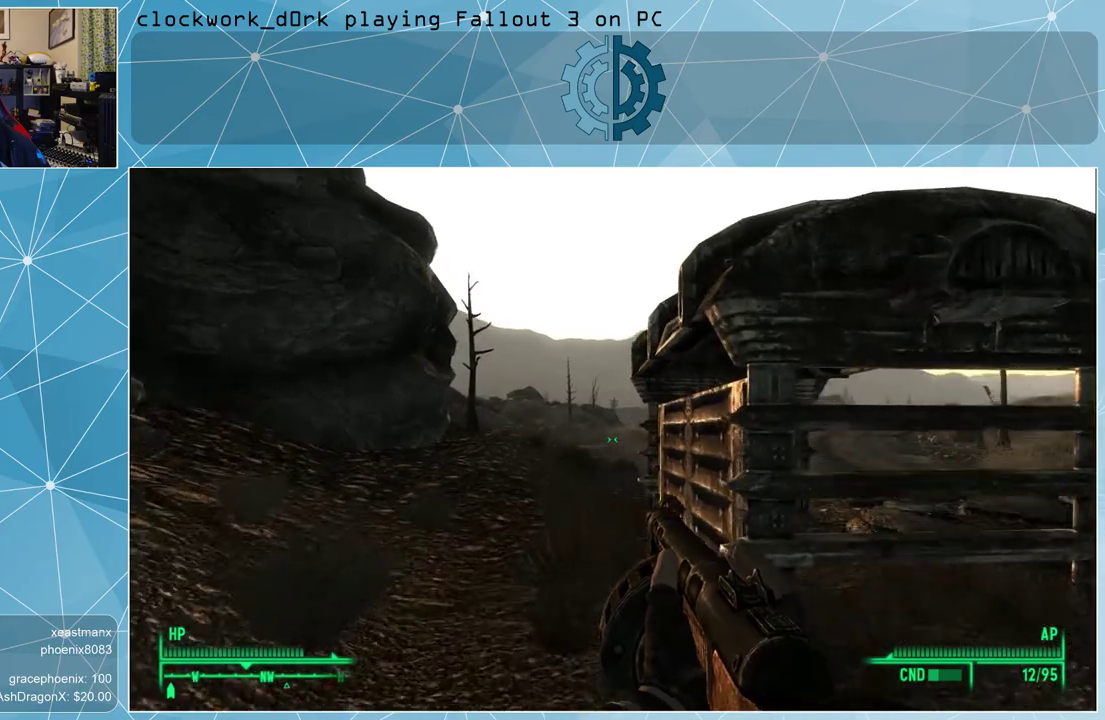
{"keys": ["a", "w"], "mouse": [], "events": [[67, "a", "down"]]}
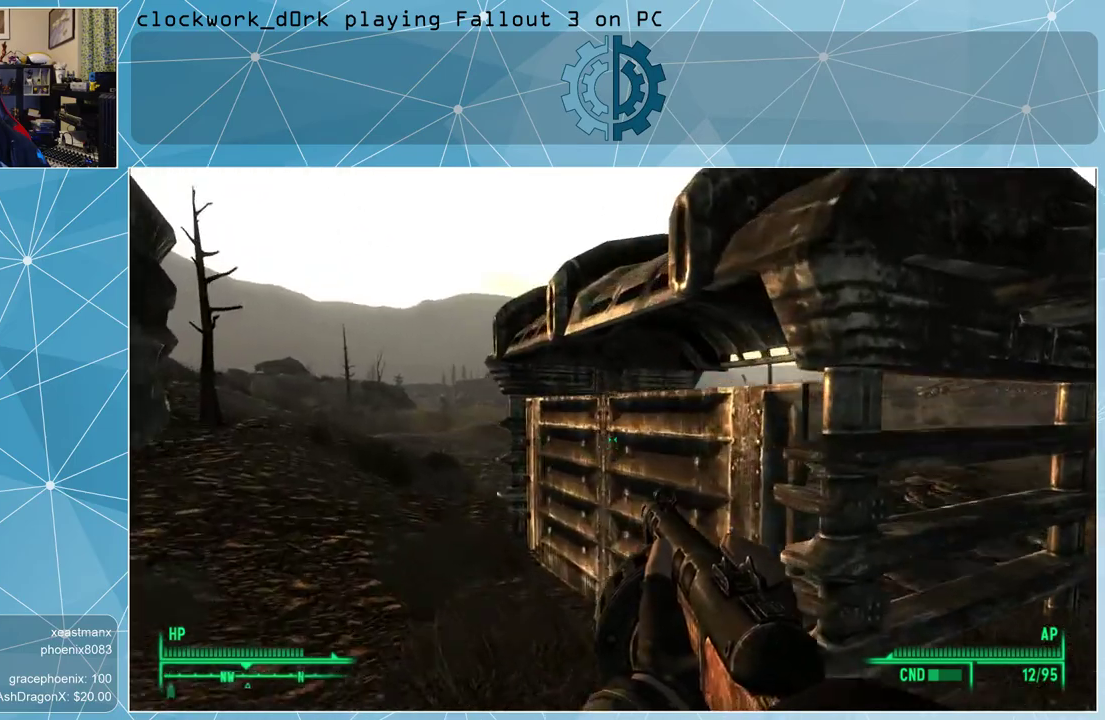
{"keys": ["a", "w"], "mouse": [], "events": []}
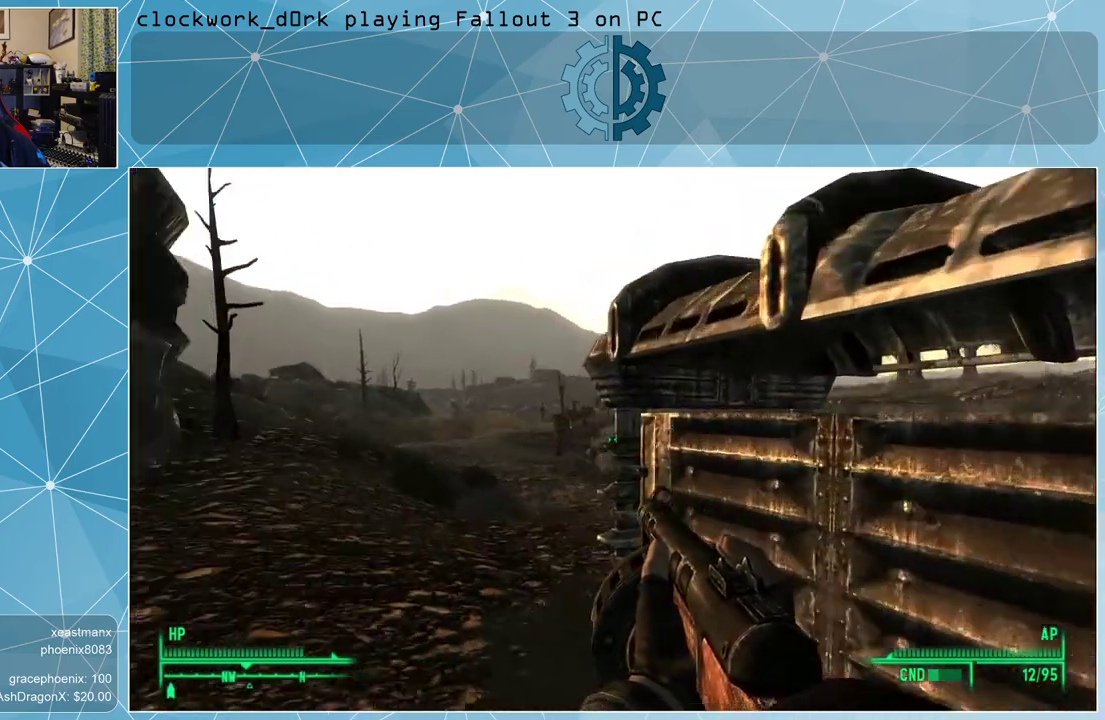
{"keys": ["w"], "mouse": [], "events": [[100, "a", "up"]]}
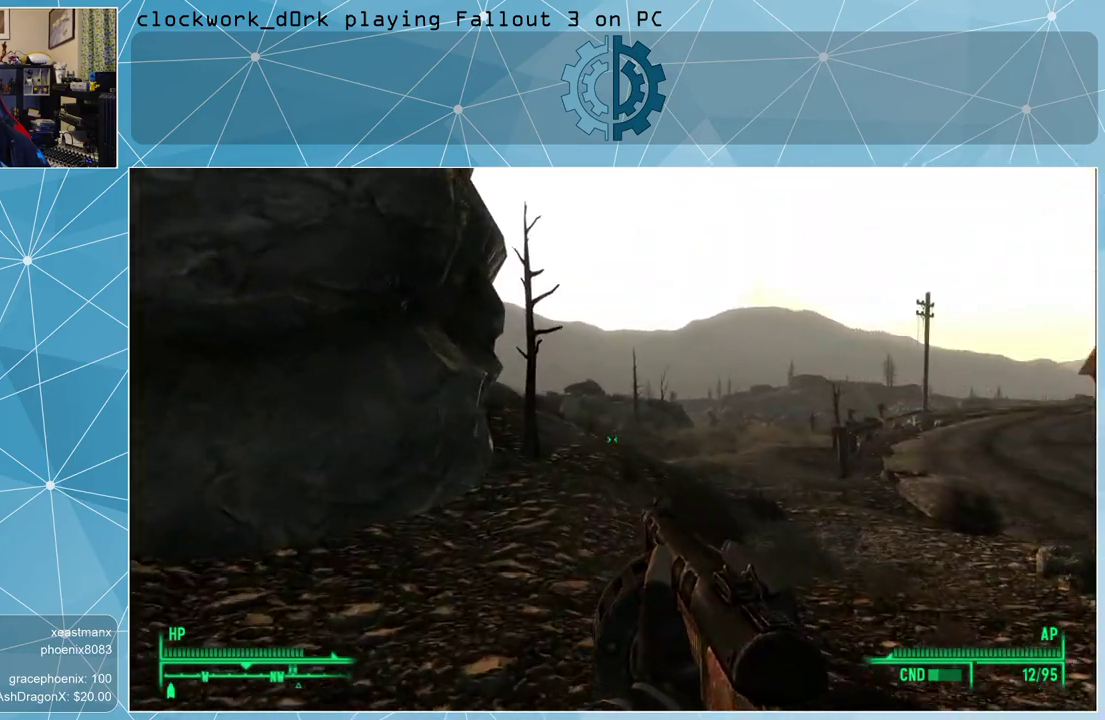
{"keys": ["w"], "mouse": [], "events": []}
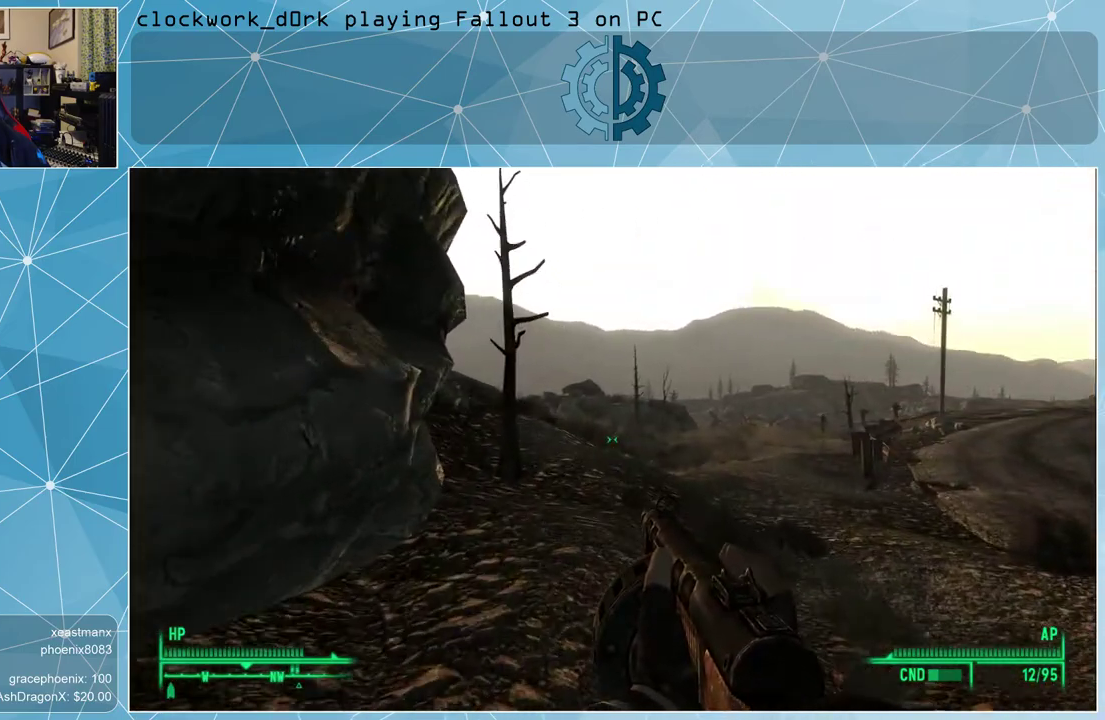
{"keys": ["a", "w"], "mouse": [], "events": [[333, "a", "down"]]}
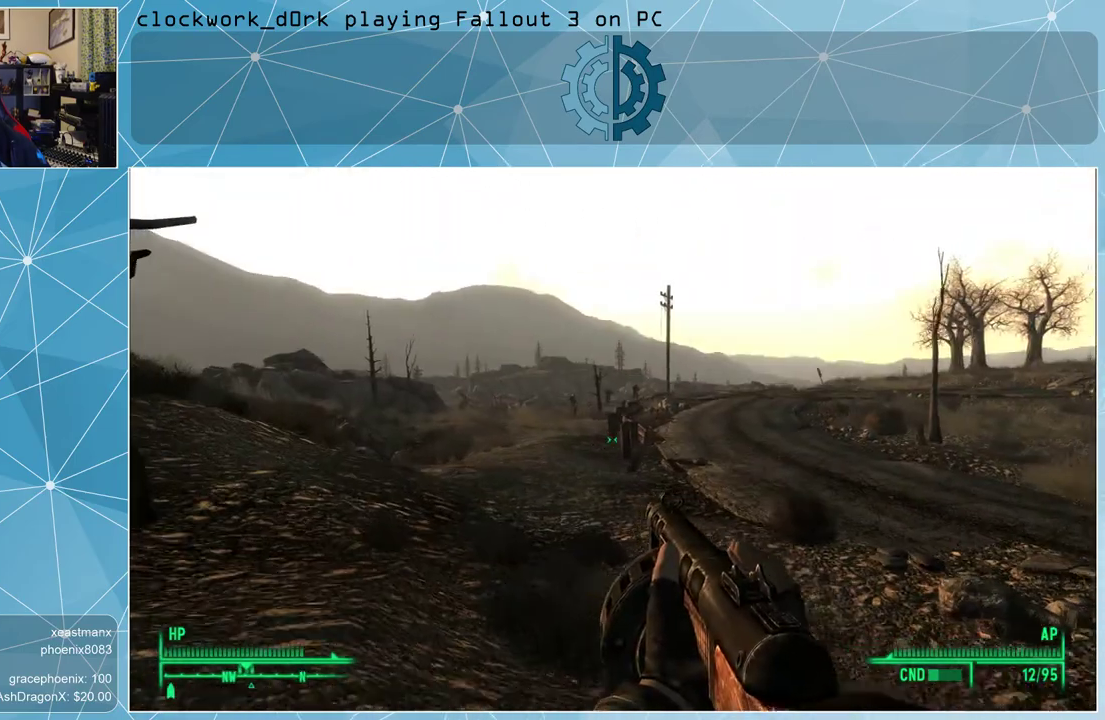
{"keys": ["w"], "mouse": [], "events": [[433, "a", "up"]]}
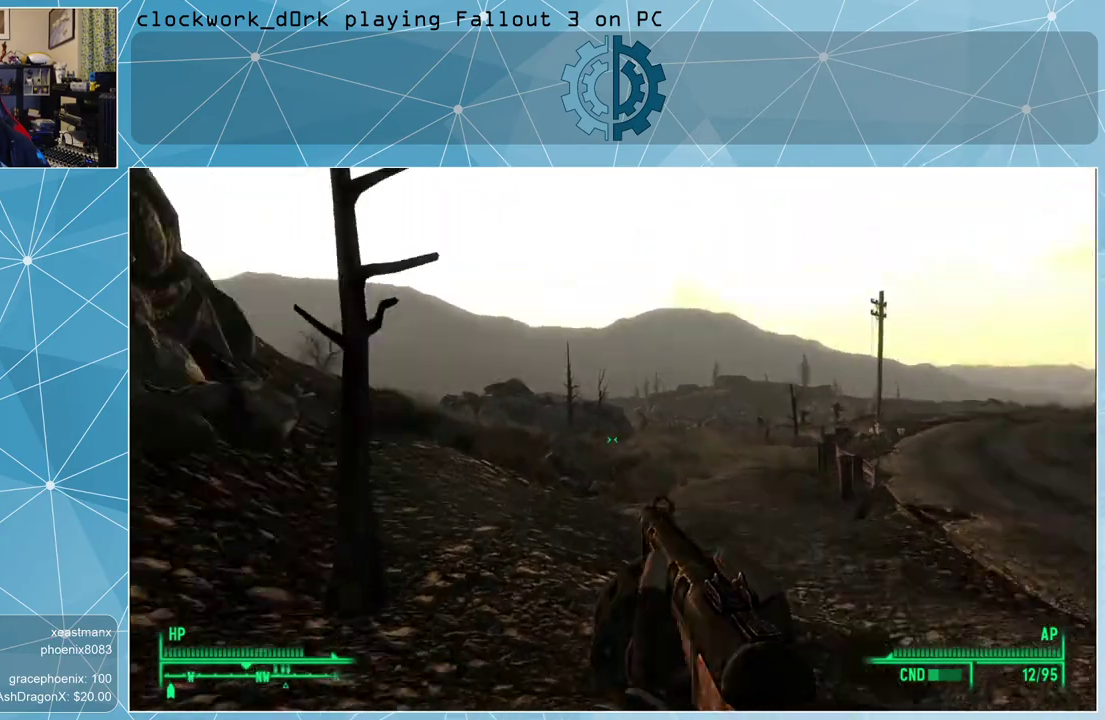
{"keys": ["d", "w"], "mouse": [], "events": [[167, "d", "down"]]}
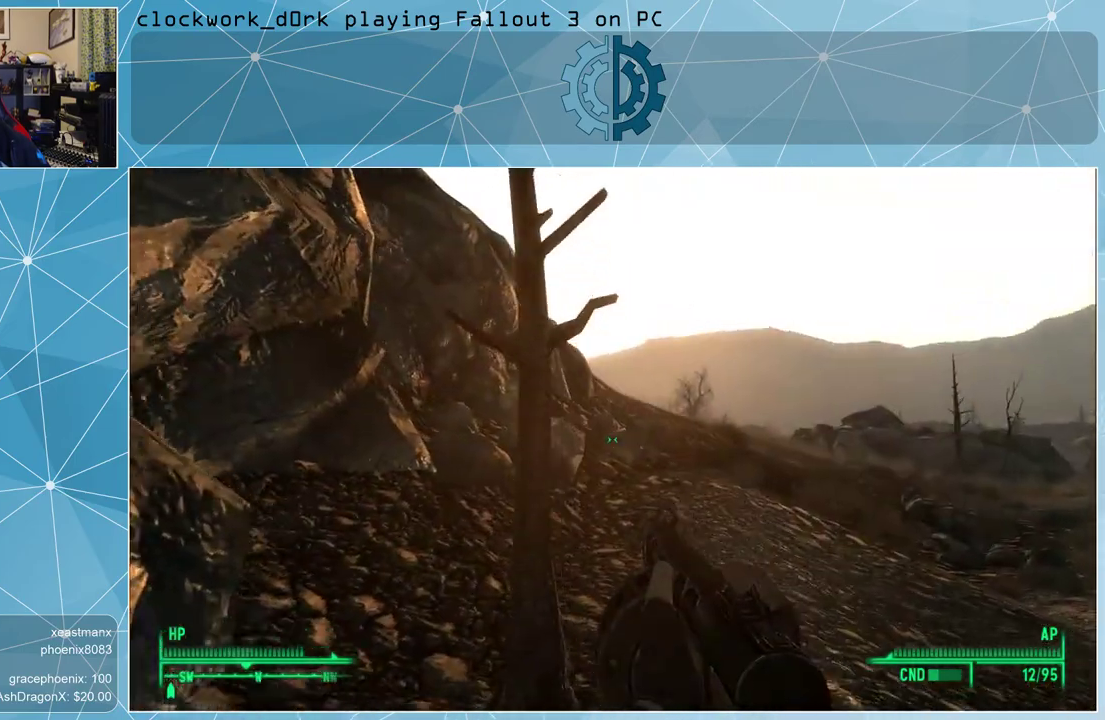
{"keys": ["w"], "mouse": [], "events": [[367, "d", "up"]]}
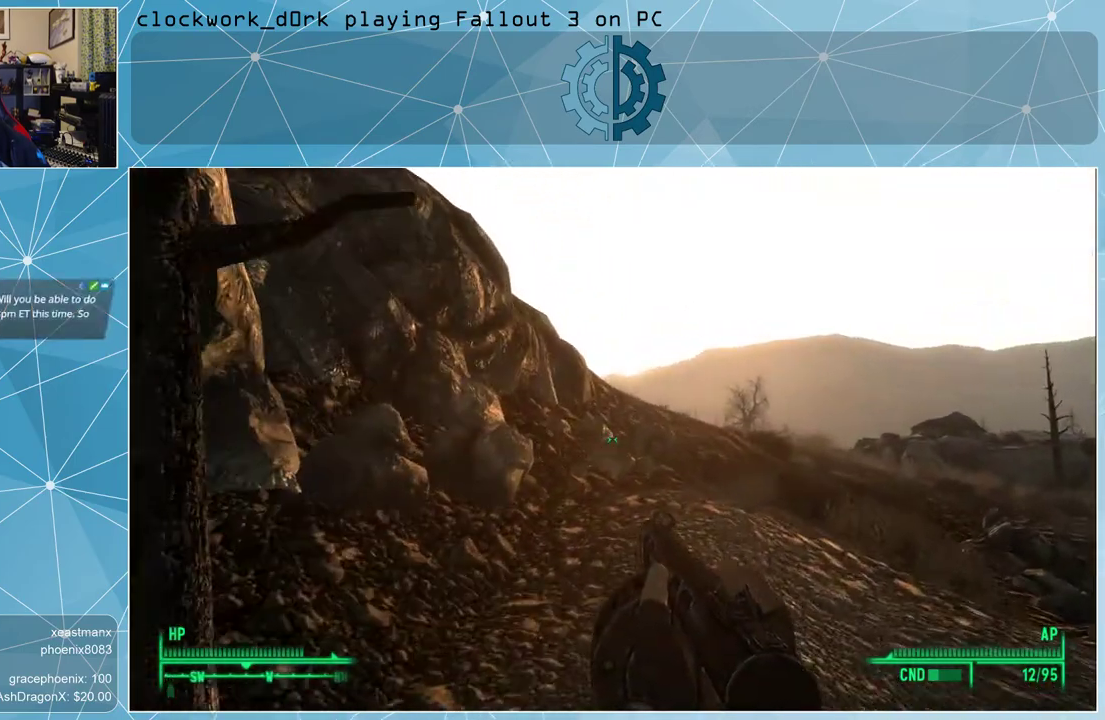
{"keys": ["w"], "mouse": [], "events": []}
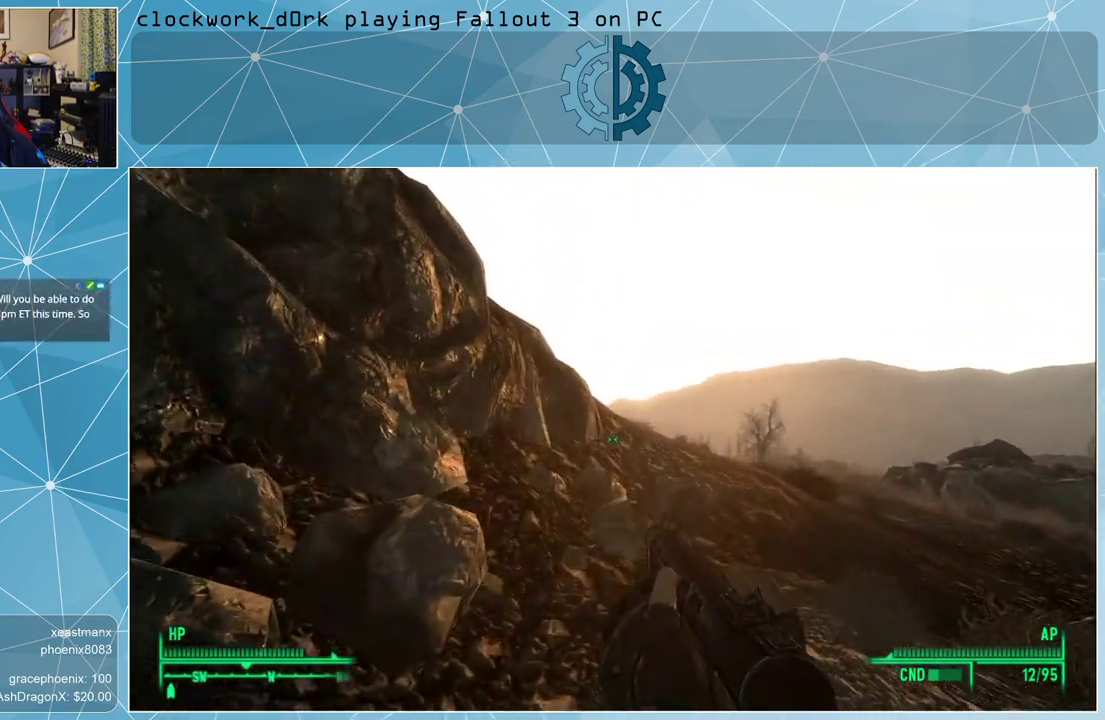
{"keys": ["w"], "mouse": [], "events": [[33, "d", "down"], [367, "d", "up"]]}
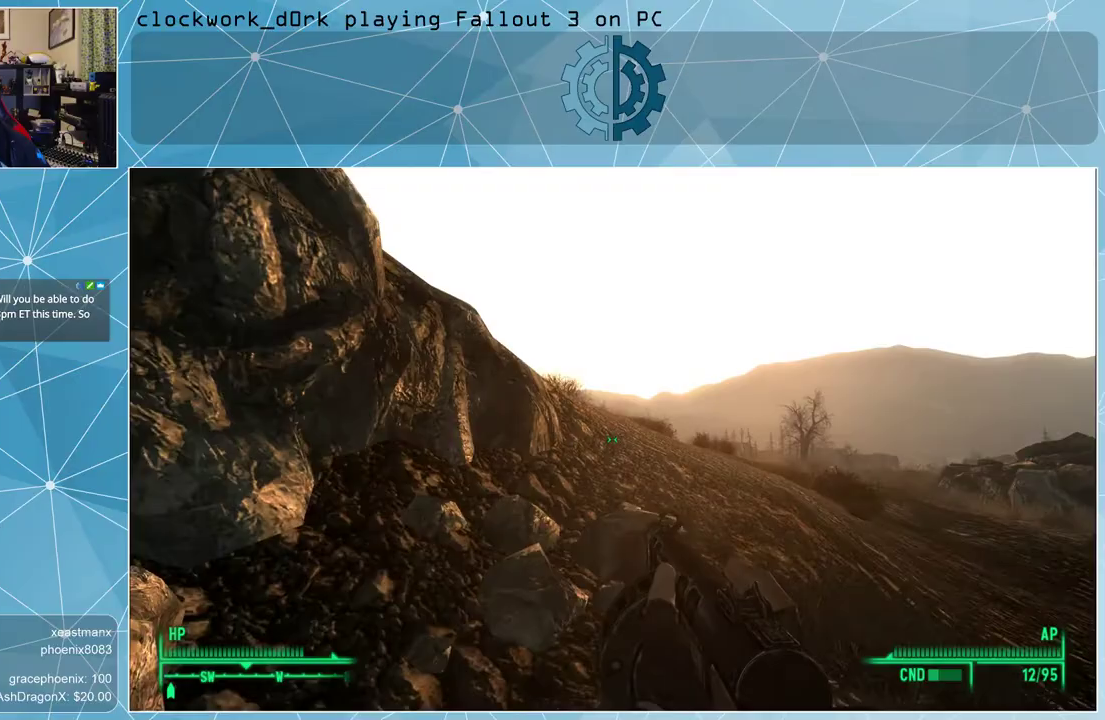
{"keys": ["d", "w"], "mouse": [], "events": [[133, "d", "down"]]}
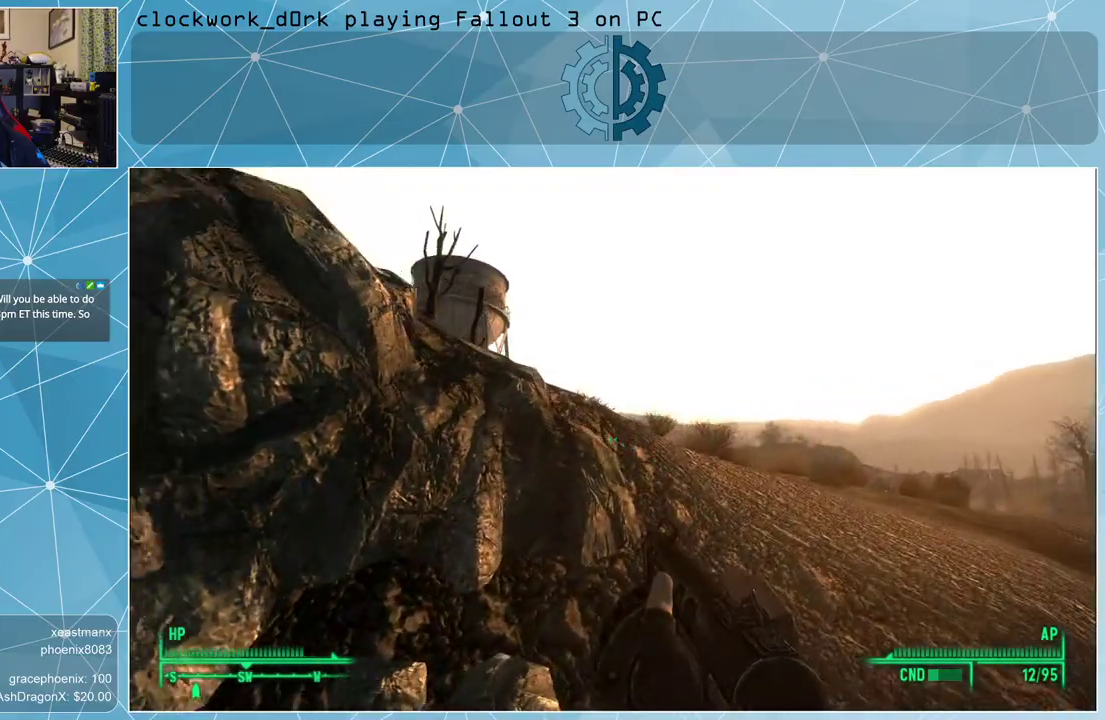
{"keys": ["d", "w"], "mouse": [], "events": []}
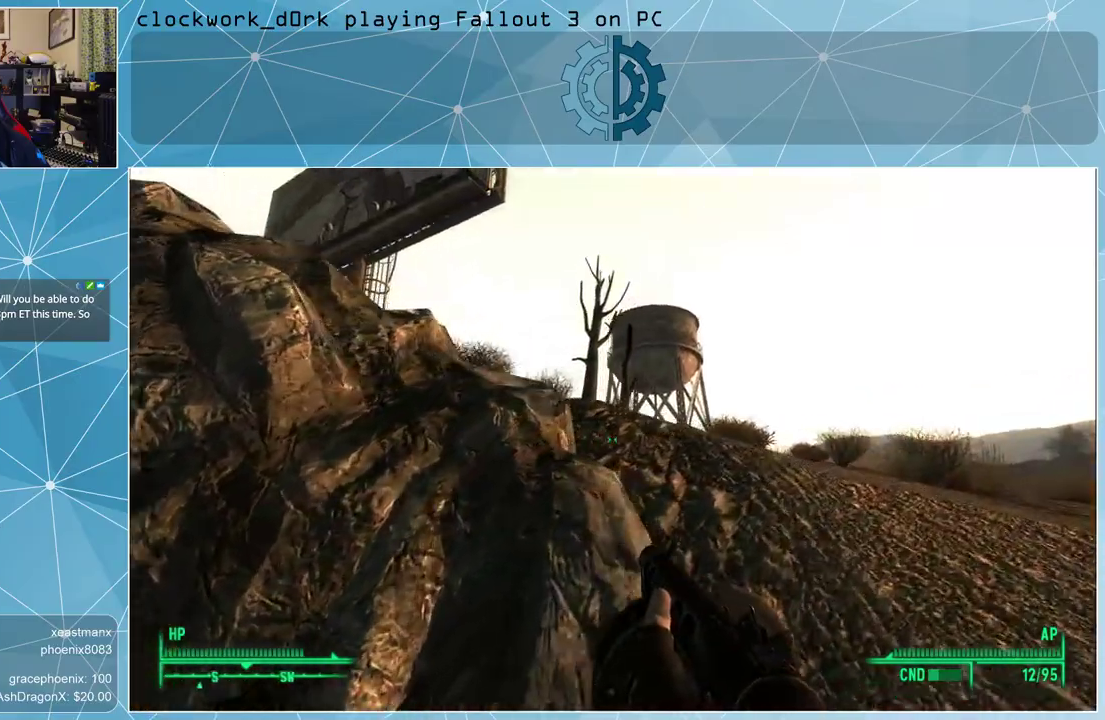
{"keys": ["d", "w"], "mouse": [], "events": []}
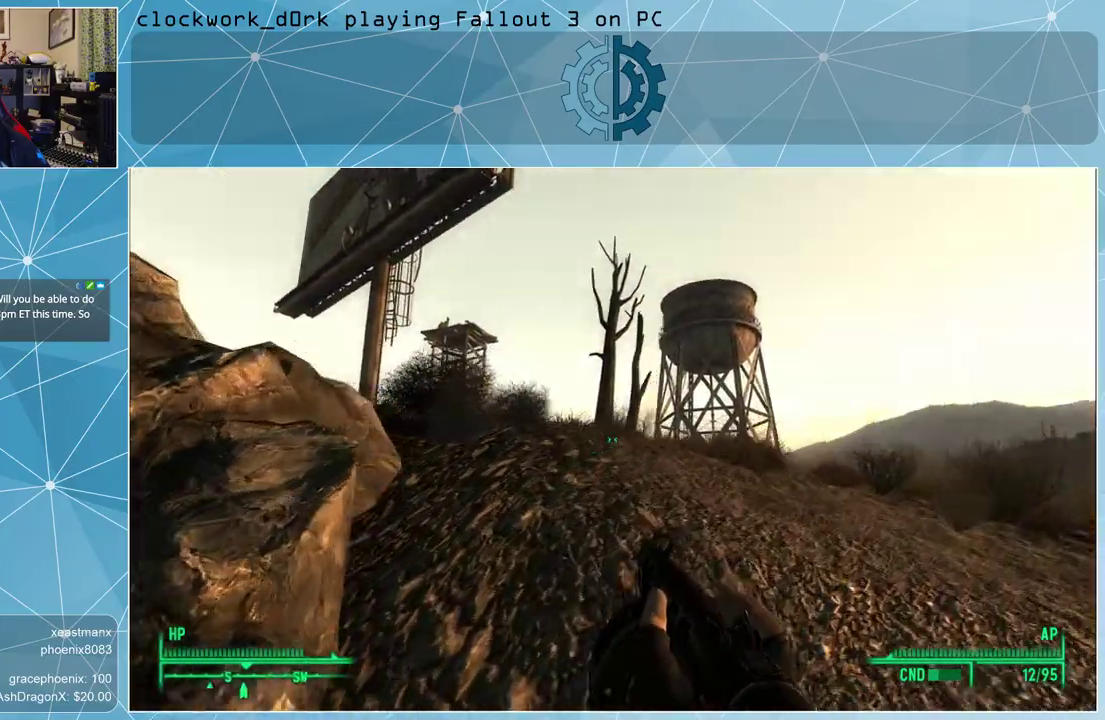
{"keys": ["w"], "mouse": [], "events": [[500, "d", "up"]]}
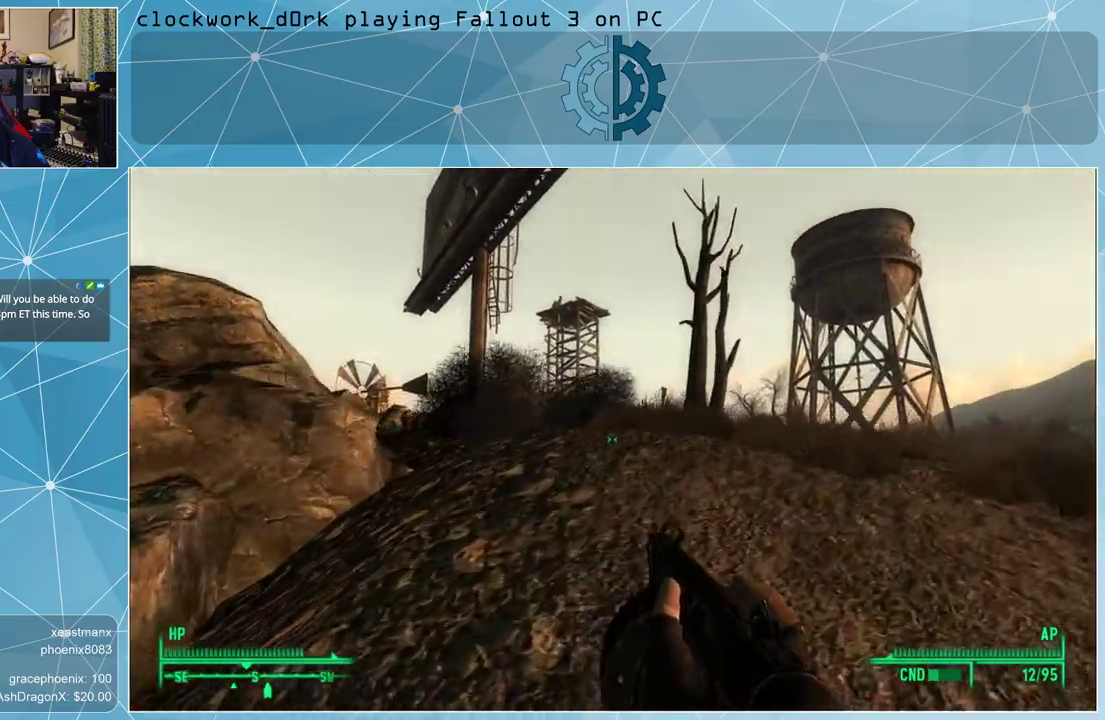
{"keys": ["w"], "mouse": [], "events": []}
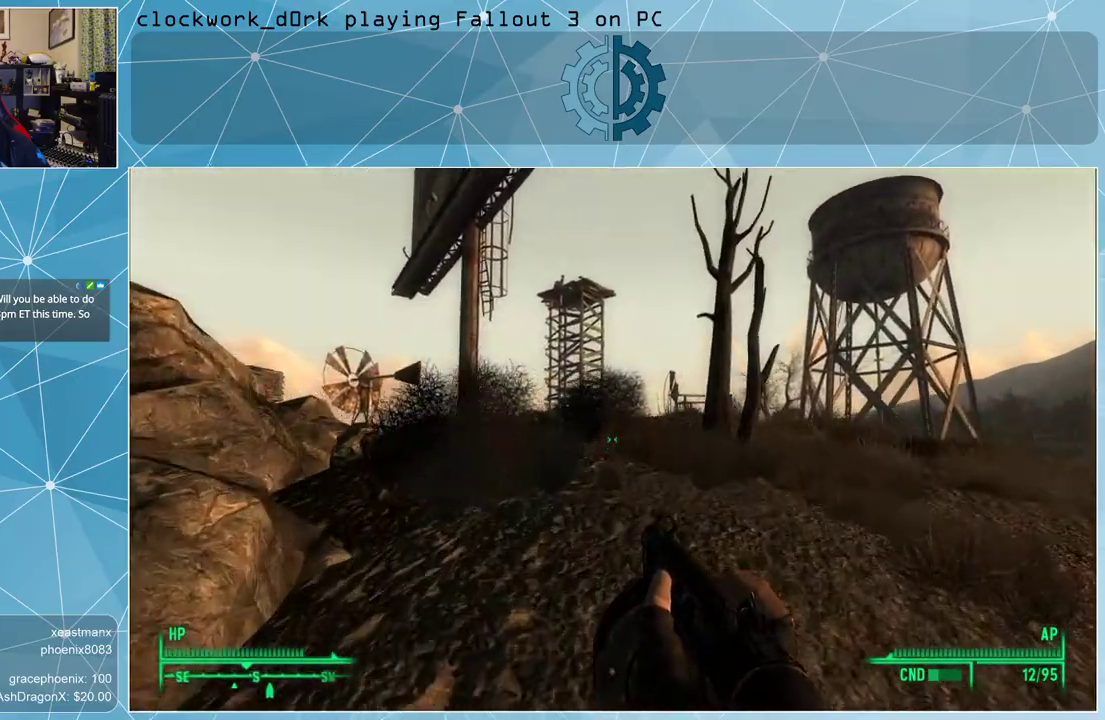
{"keys": ["w"], "mouse": [], "events": []}
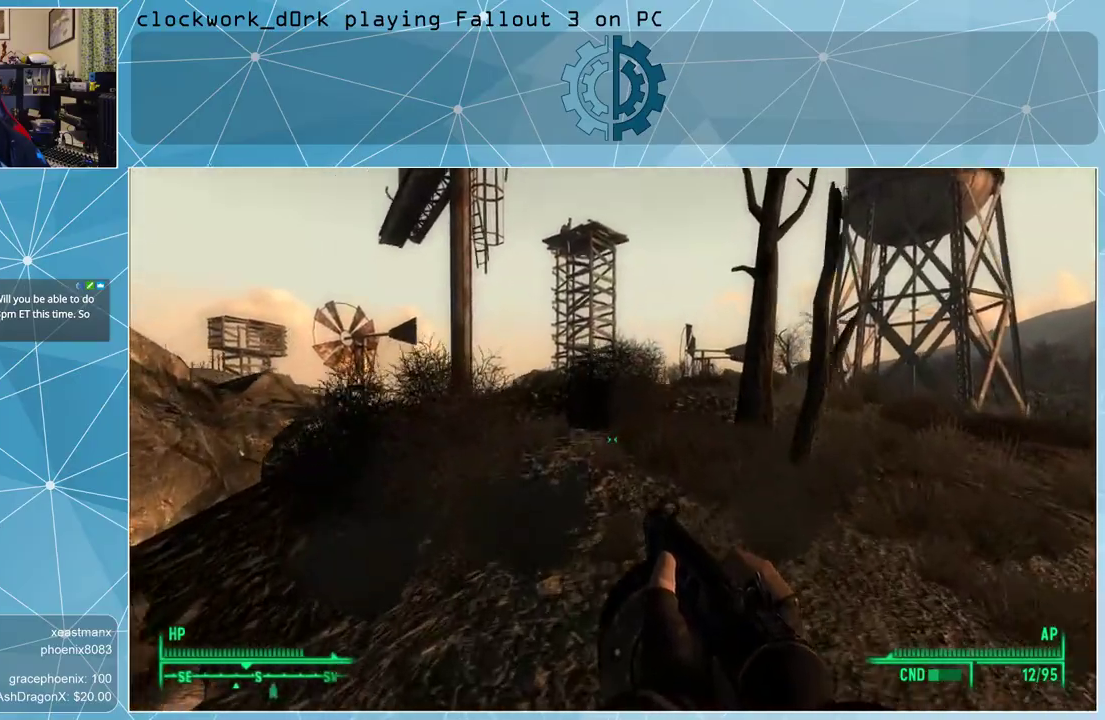
{"keys": ["w"], "mouse": [], "events": []}
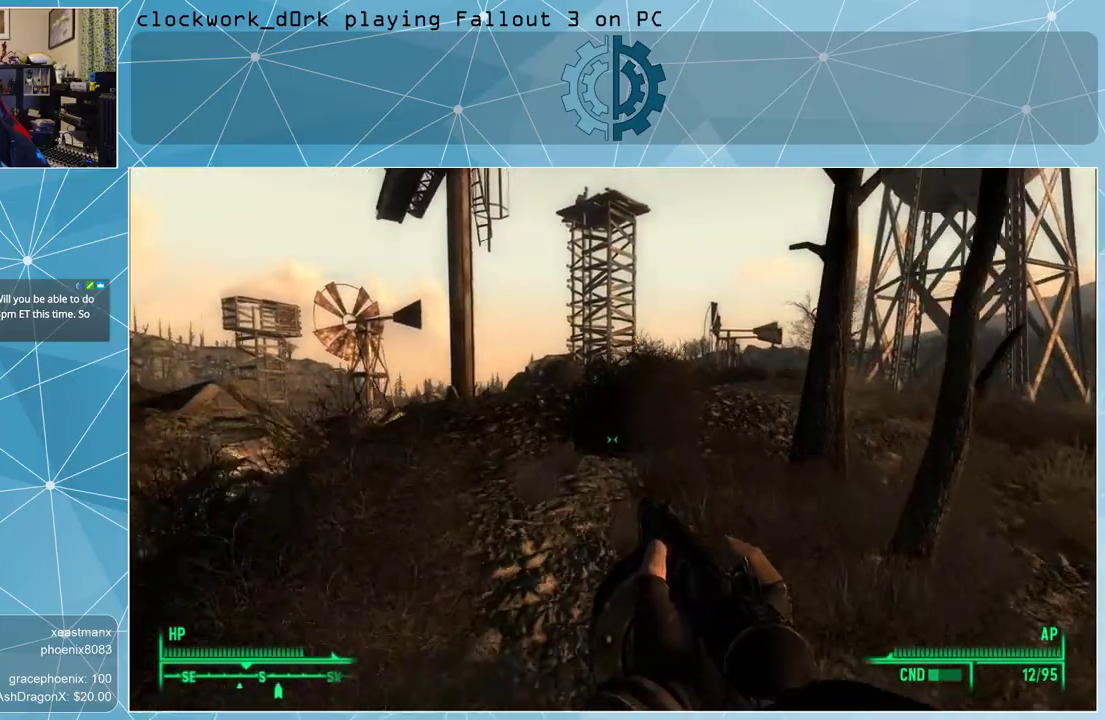
{"keys": ["w"], "mouse": [], "events": []}
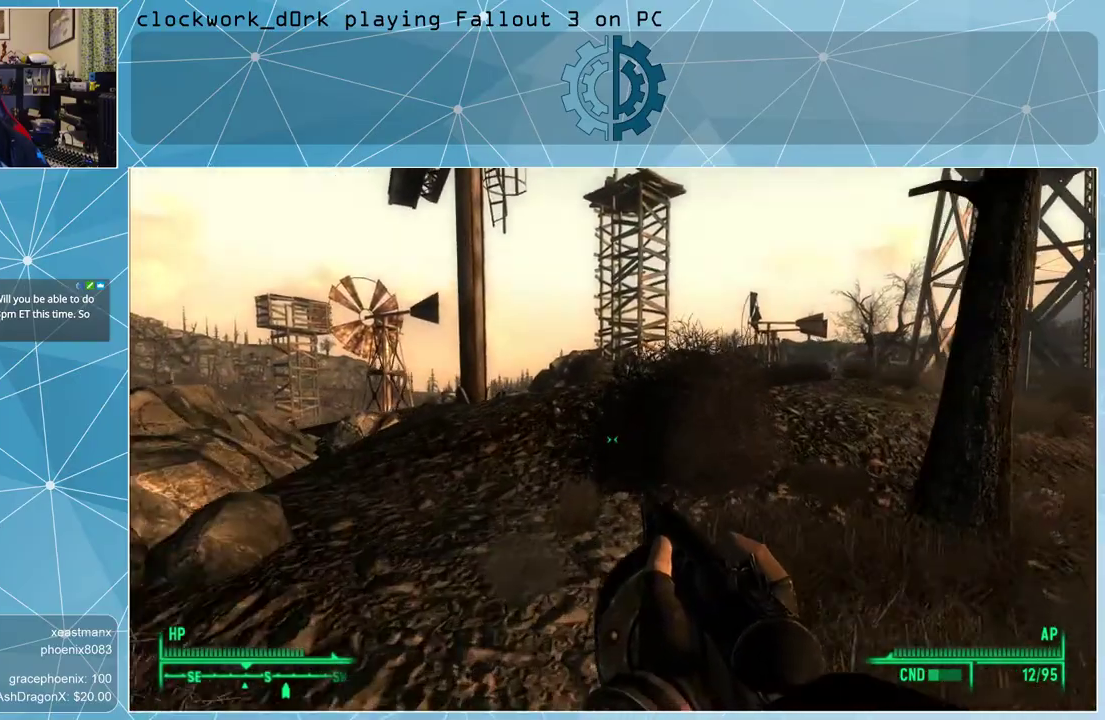
{"keys": ["w"], "mouse": [], "events": []}
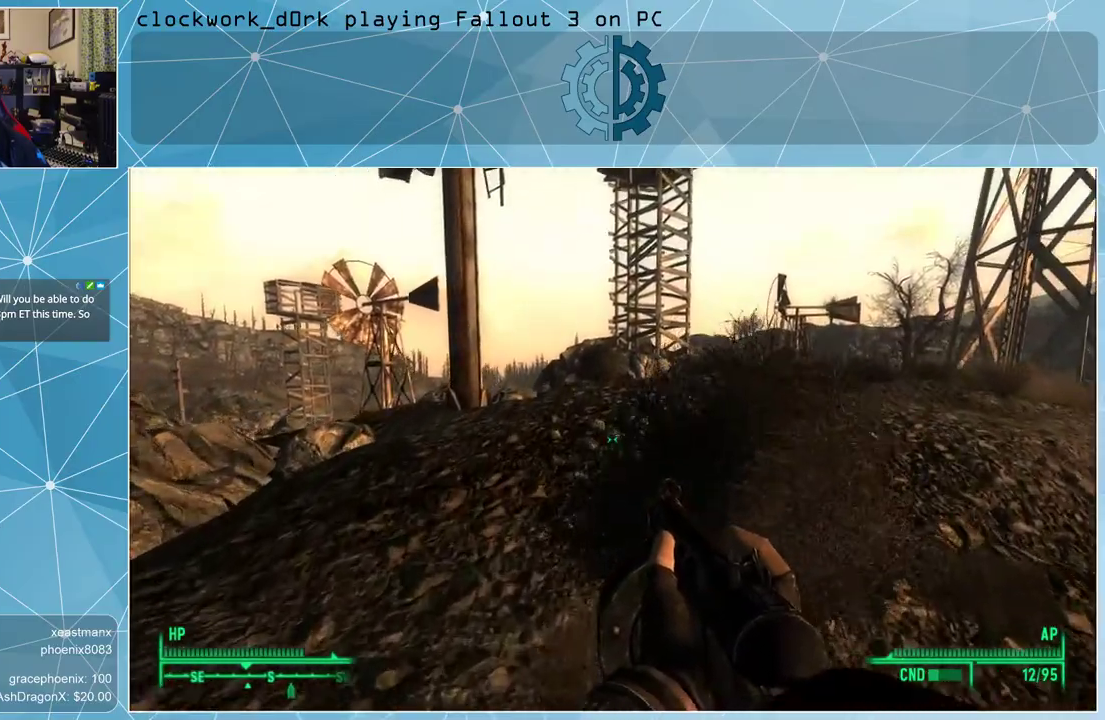
{"keys": ["w"], "mouse": [], "events": []}
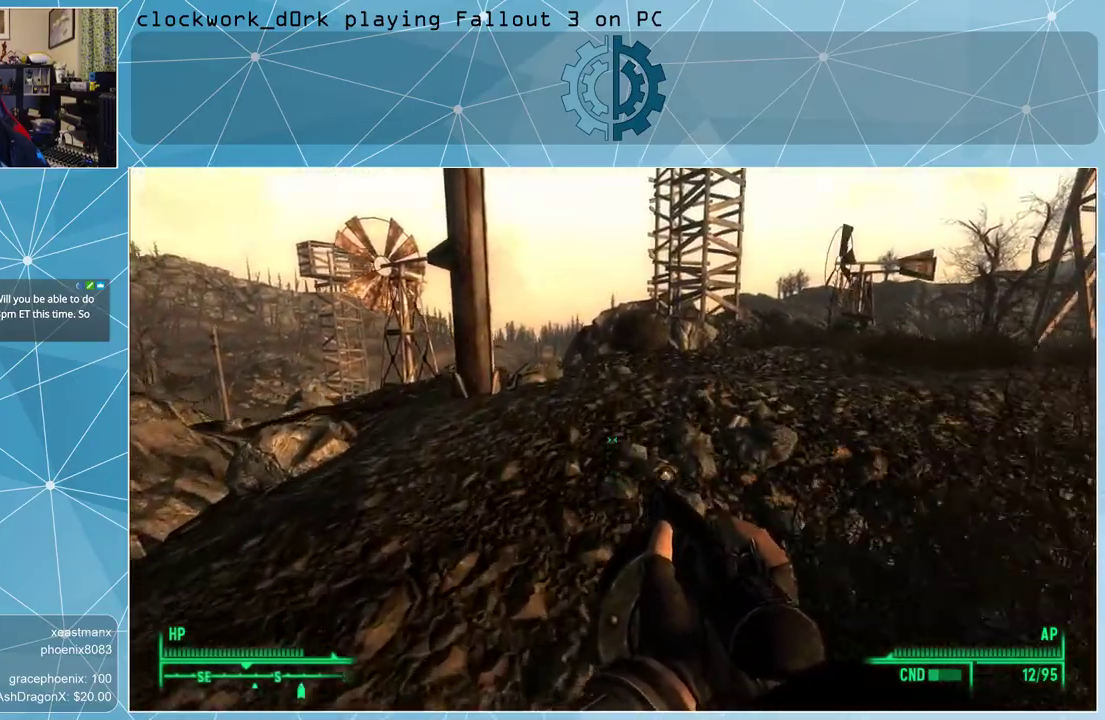
{"keys": ["w"], "mouse": [], "events": []}
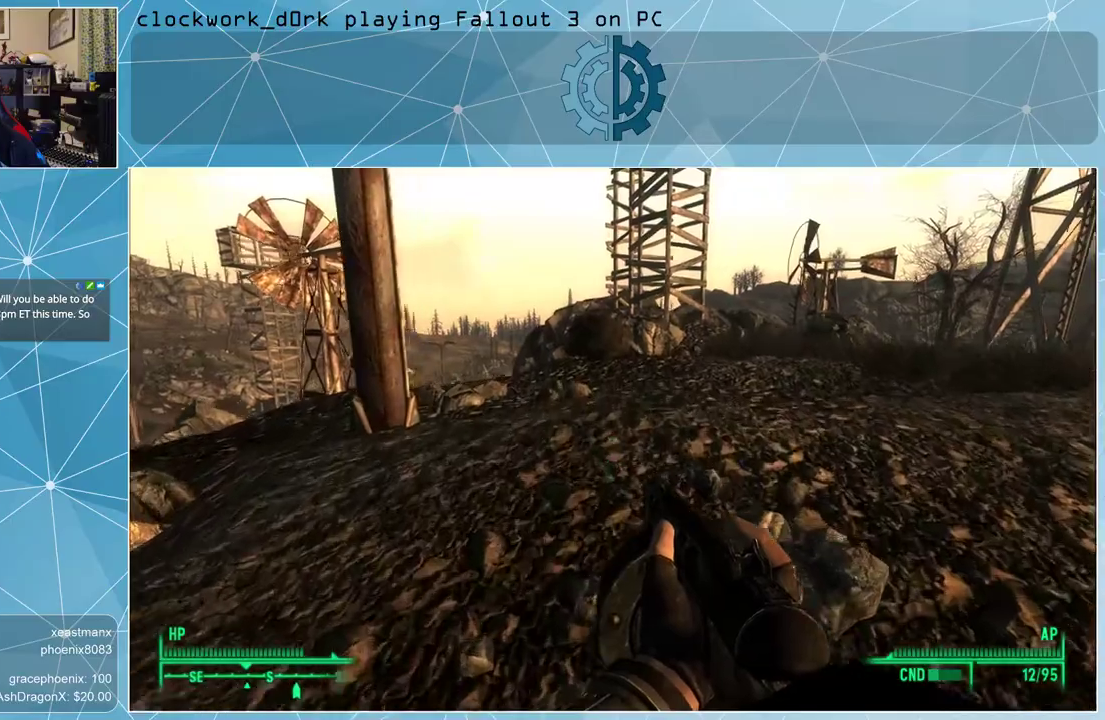
{"keys": ["w"], "mouse": [], "events": []}
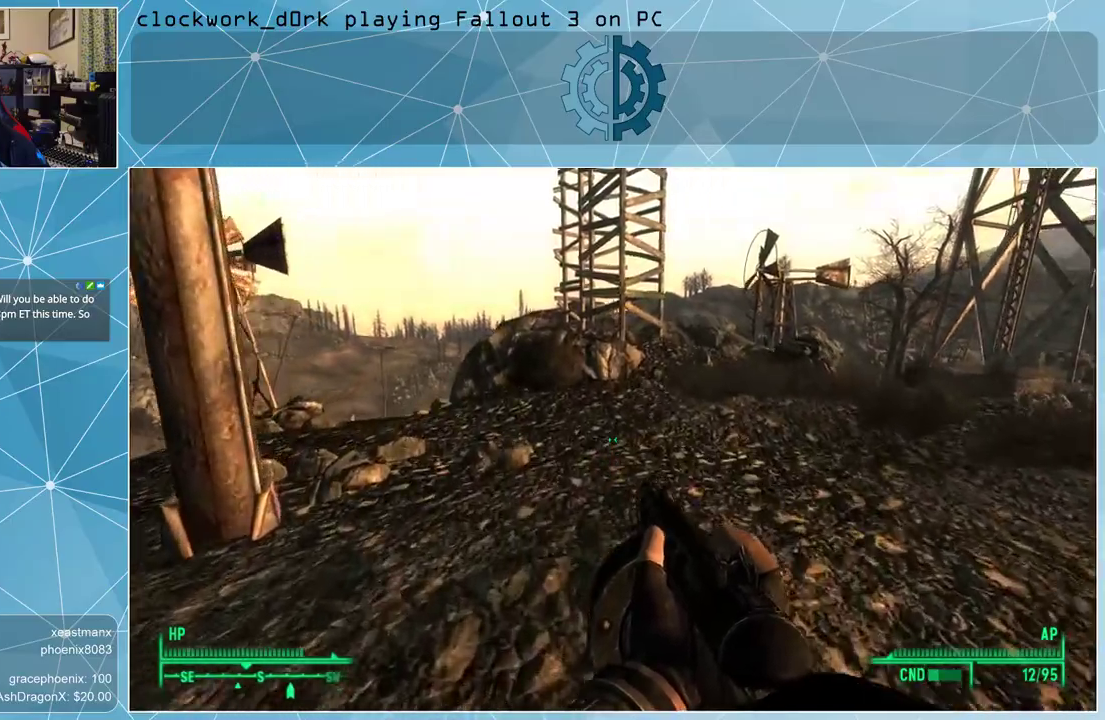
{"keys": ["w"], "mouse": [], "events": []}
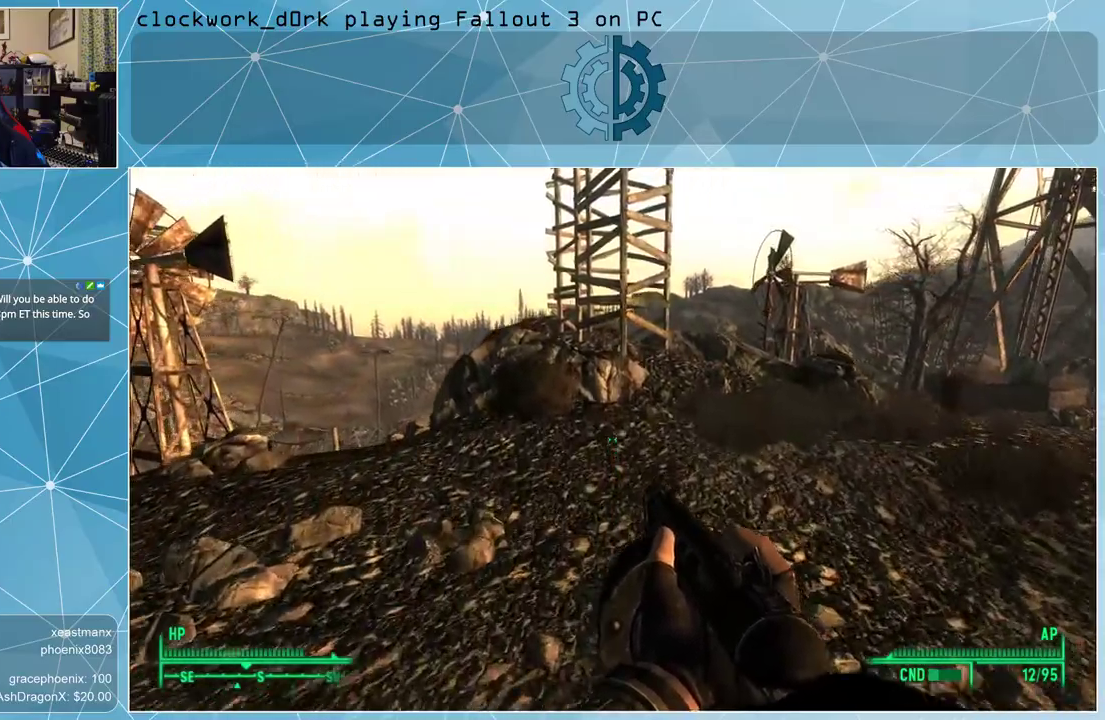
{"keys": ["w"], "mouse": [], "events": []}